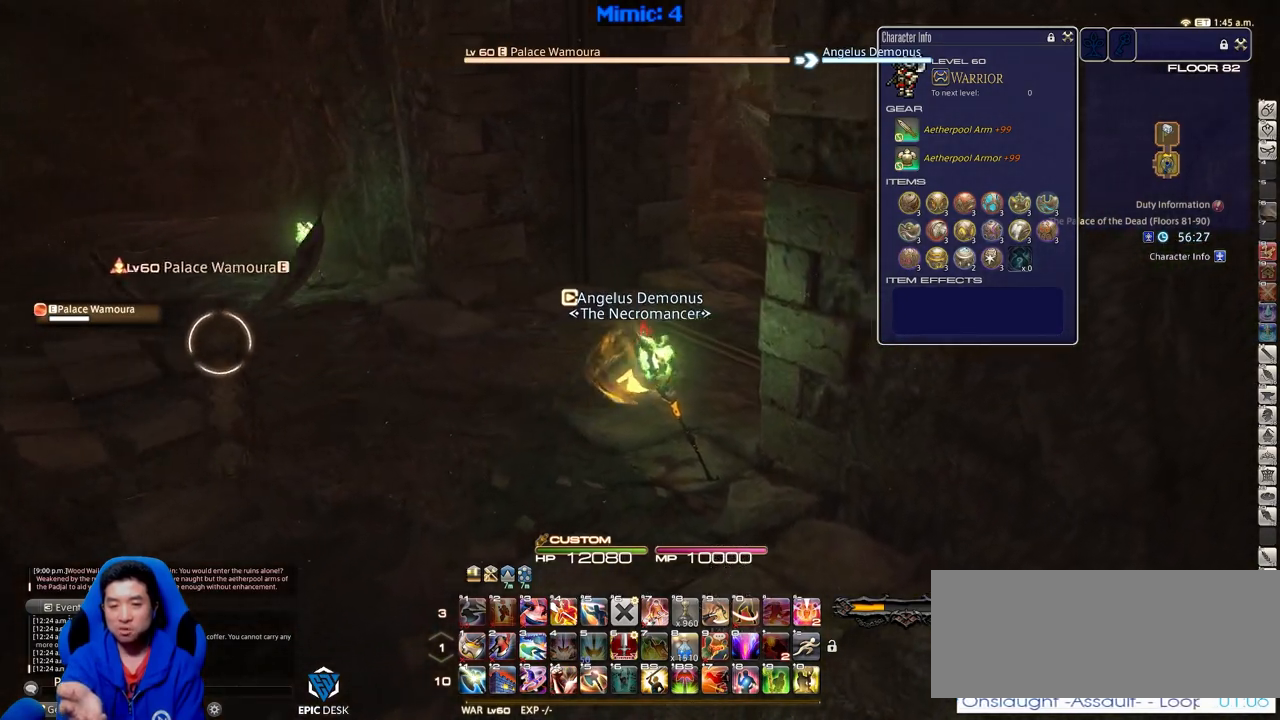
Gameplay with keyboard; each line is a JSON object with the keys held at the frame after it. "events" lists presses ("down") and releases ("up") of ".", "/", "0", "1", "2", "3", "4", "5", "6", "7", "8", "9", "a", "alt_l", "alt_r", "b", "backslash", "backspace", "c", "caps_lock", "comma", "ctrl_l", "ctrl_r", "d", "down", "e", "equals", "escape", "f", "f1", "f10", "f11", "f12", "f2", "f3", "f4", "f5", "f6", "f7", "f8", "f9", "g", "h", "i", "j", "k", "l", "lbracket", "left", "m", "minus", "n", "o", "p", "q", "quote", "r", "rbracket", "return", "right", "s", "semicolon", "shift_l", "shift_r", "space", "super", "t", "tab", "tilde", "u", "up", "v", "w", "x", "y" and "z" between this image and that frame as [ms after this image, input, new state], when the widget could be followed in between. No other keys are recorded. Mouse input is not recorded.
{"keys": ["d", "w"], "events": []}
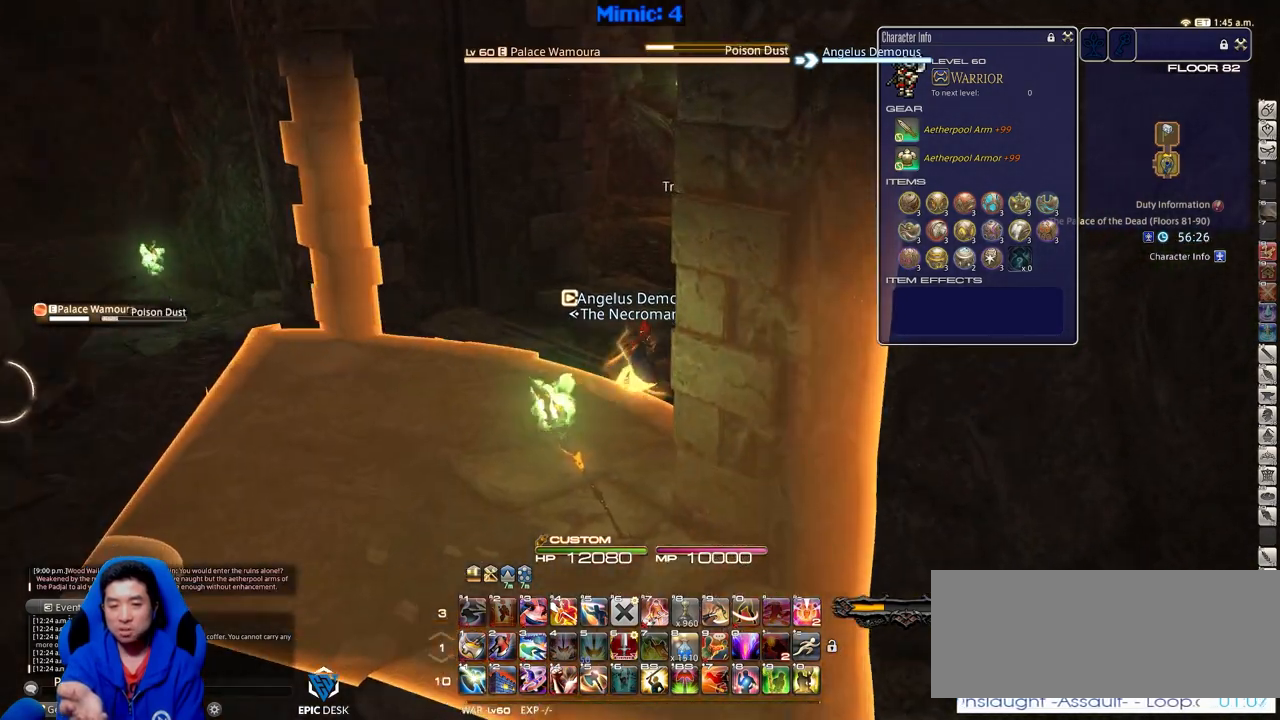
{"keys": ["d"], "events": [[150, "w", "up"]]}
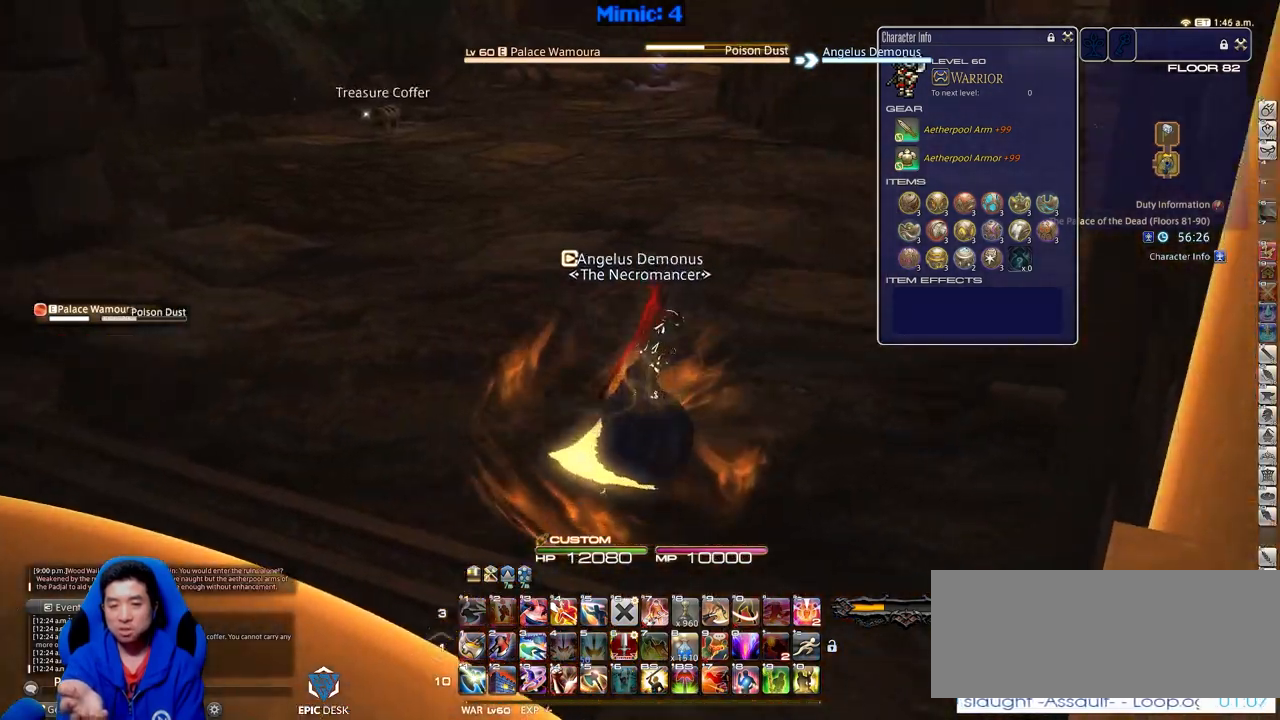
{"keys": ["d", "w"], "events": [[84, "w", "down"]]}
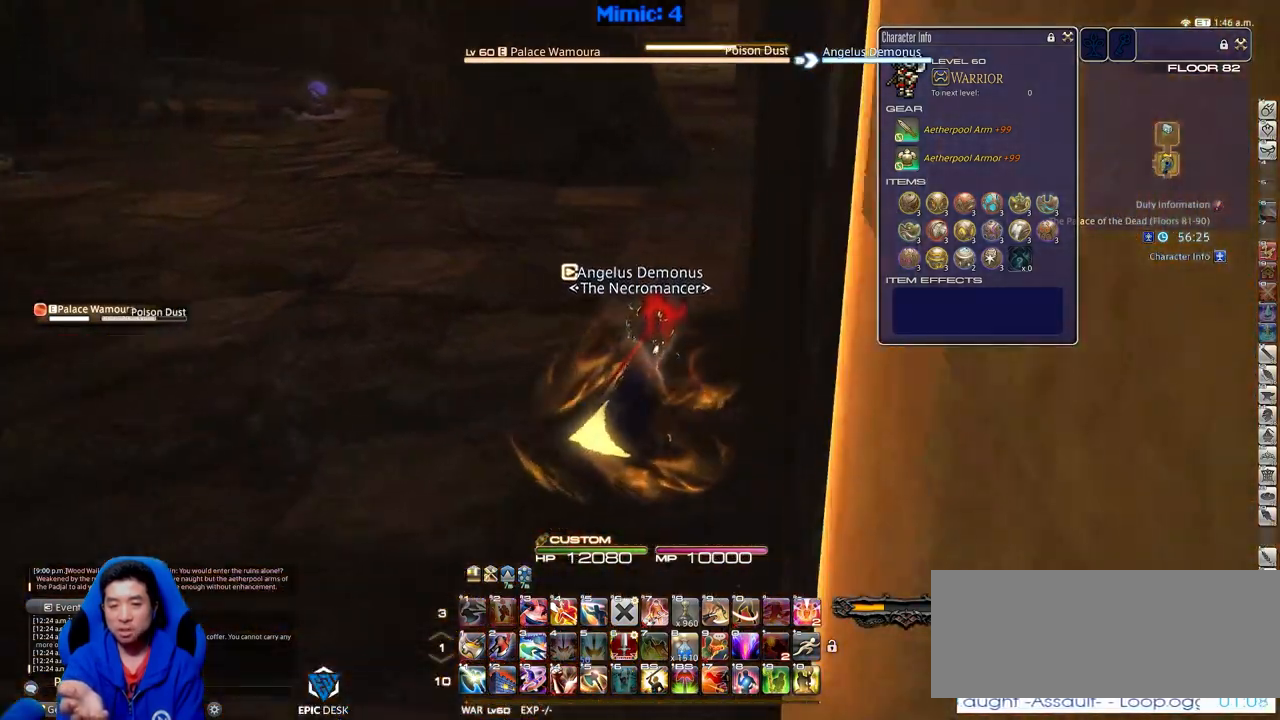
{"keys": ["a"], "events": [[183, "w", "up"], [283, "a", "down"], [283, "d", "up"], [283, "s", "down"], [467, "s", "up"]]}
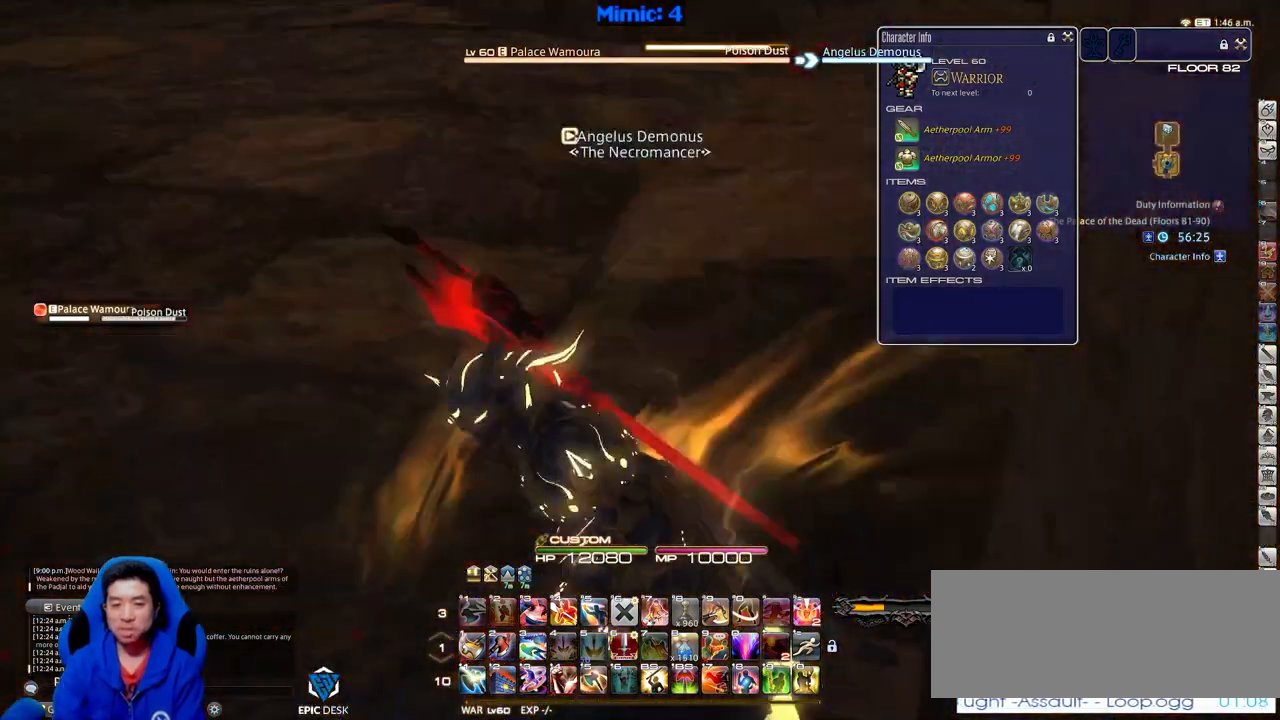
{"keys": ["a", "p"], "events": [[351, "p", "down"]]}
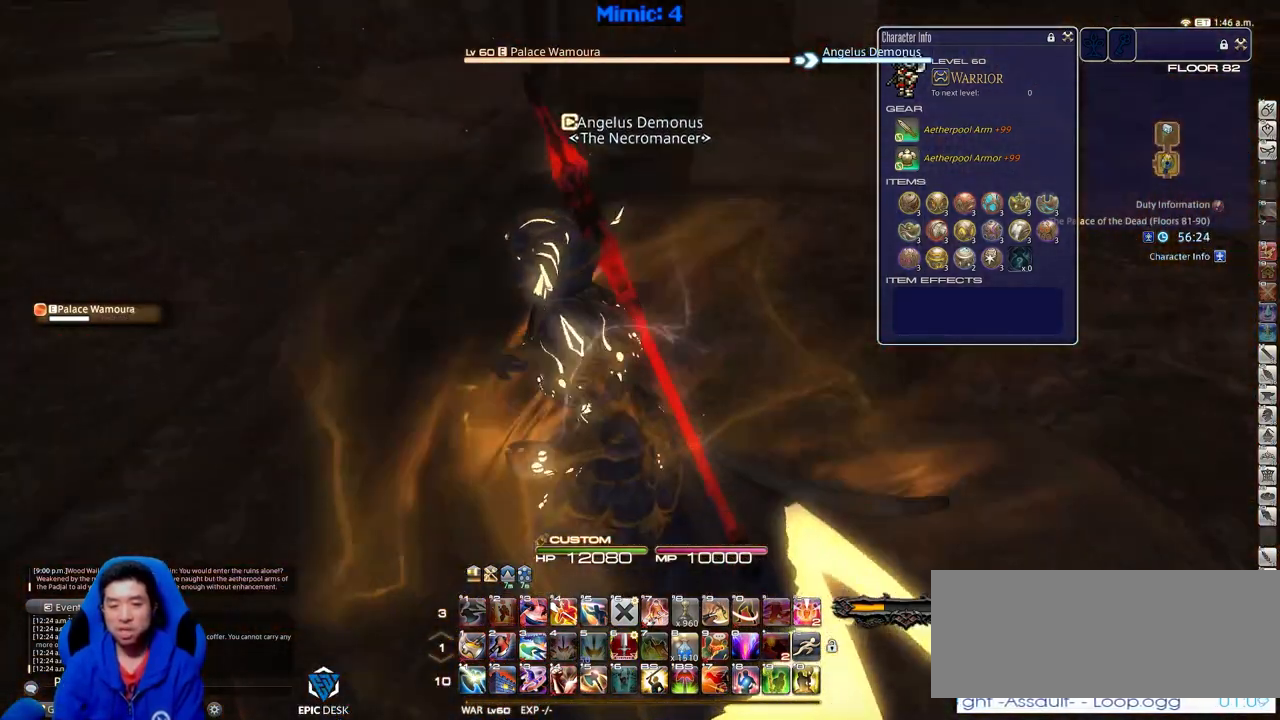
{"keys": ["p", "w"], "events": [[33, "w", "down"], [500, "a", "up"]]}
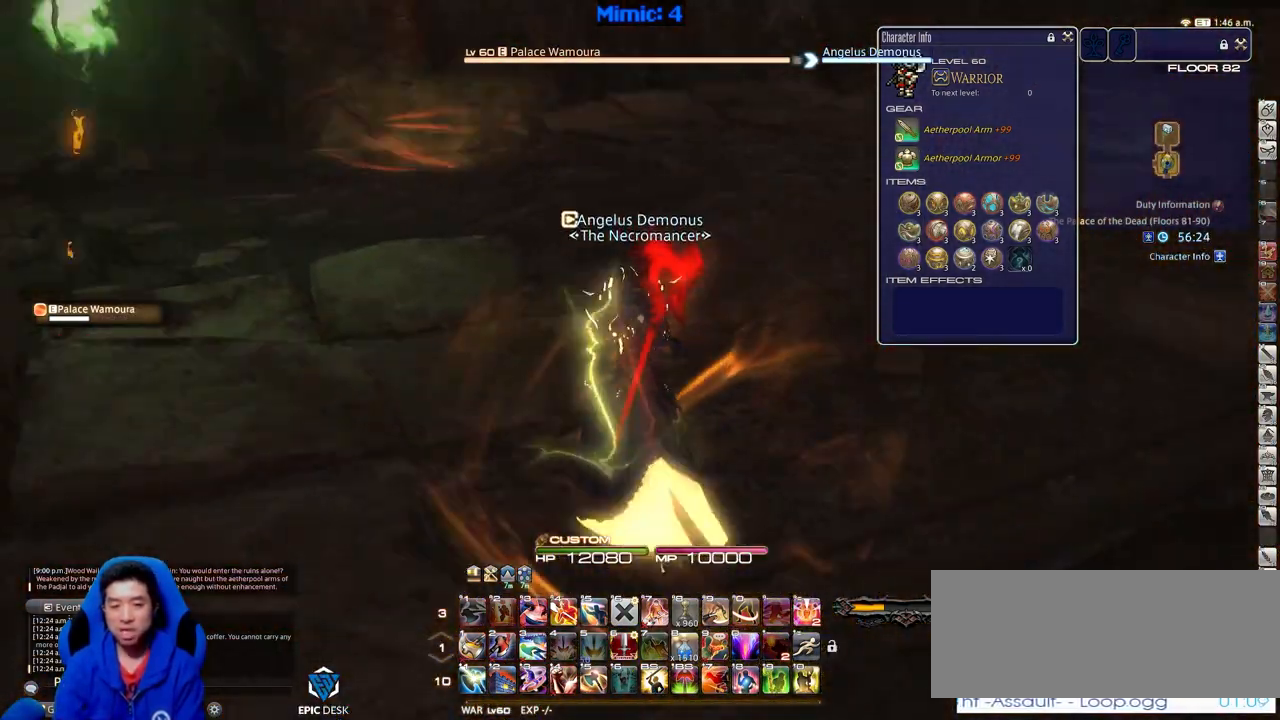
{"keys": ["alt_r", "q", "w"], "events": [[384, "alt_r", "down"], [384, "p", "up"], [417, "q", "down"]]}
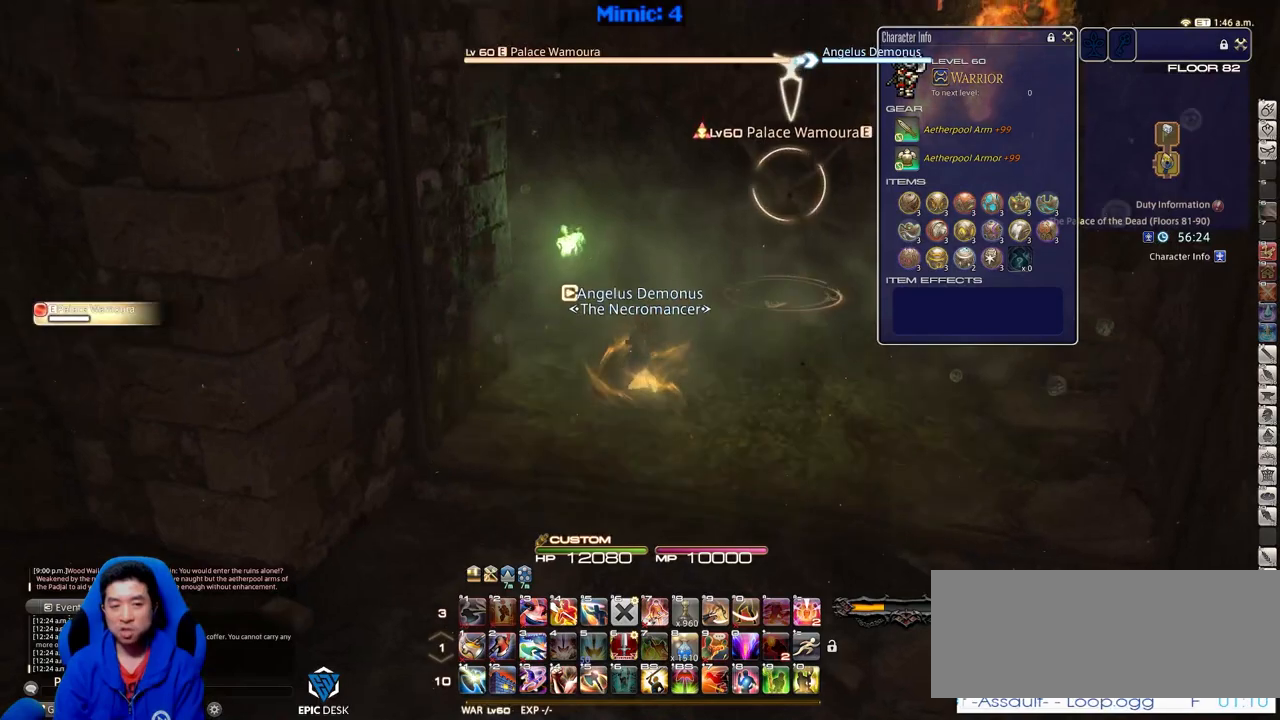
{"keys": ["w"], "events": [[66, "alt_r", "up"], [66, "q", "up"], [200, "d", "down"], [250, "space", "down"], [350, "return", "down"], [350, "space", "up"], [434, "d", "up"], [484, "return", "up"]]}
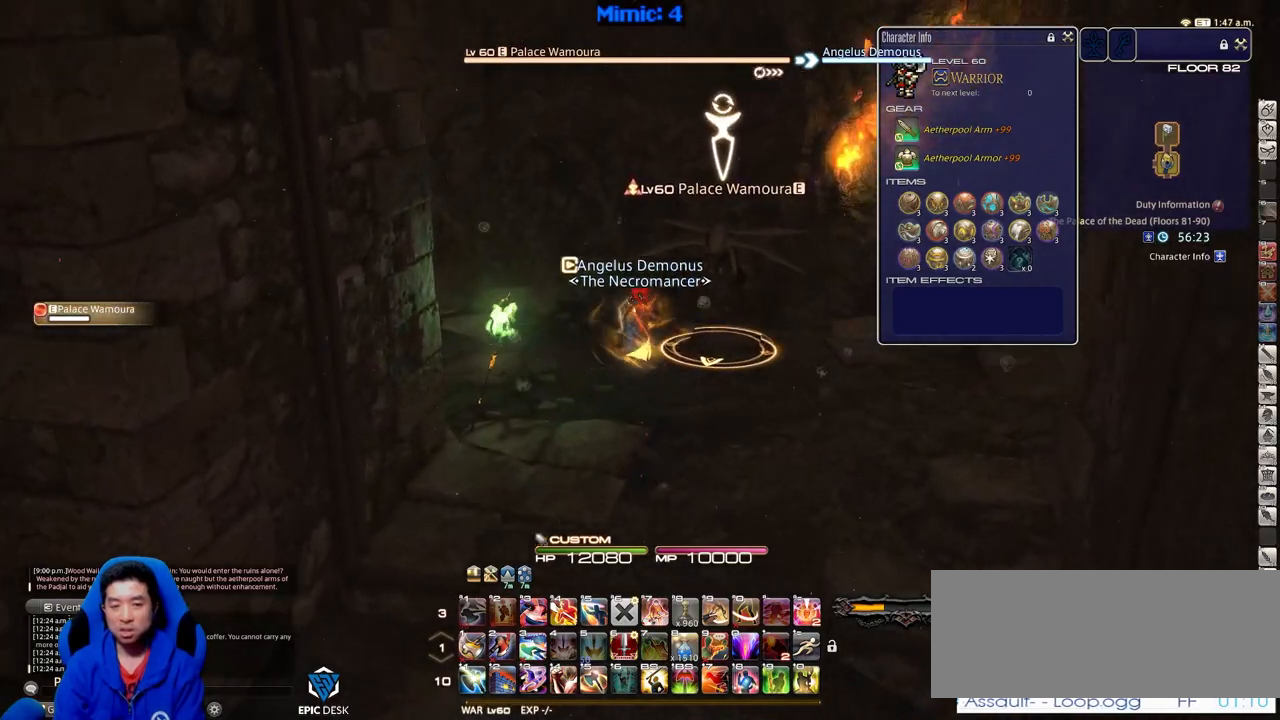
{"keys": ["1", "p", "w"], "events": [[267, "p", "down"], [367, "1", "down"]]}
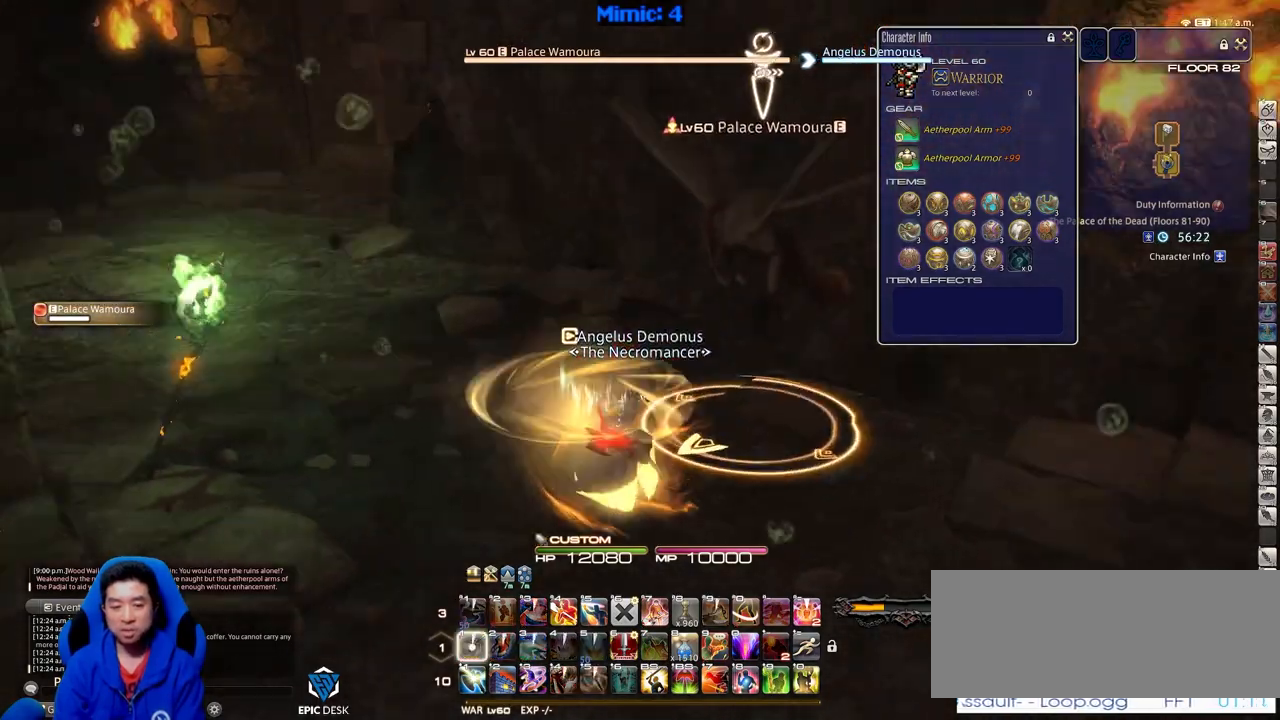
{"keys": ["d", "p", "s"], "events": [[50, "d", "down"], [100, "1", "up"], [150, "w", "up"], [417, "s", "down"]]}
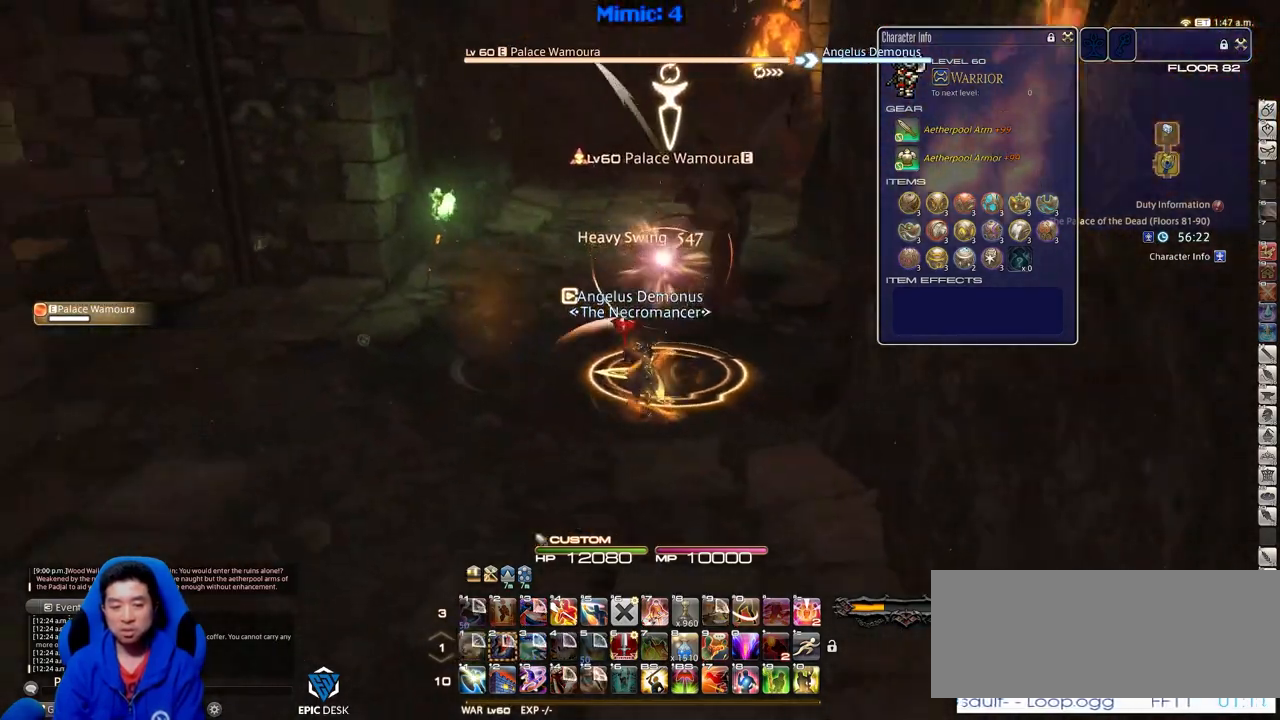
{"keys": ["s"], "events": [[17, "a", "down"], [17, "d", "up"], [17, "p", "up"], [150, "a", "up"]]}
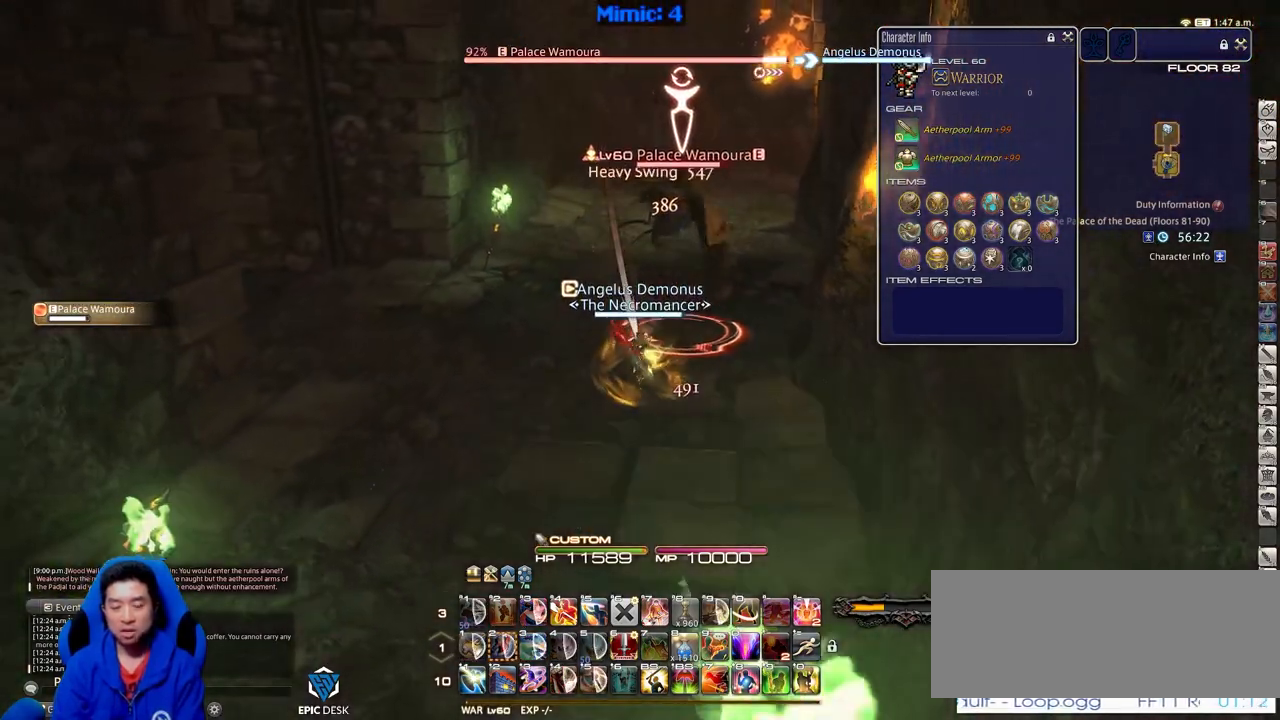
{"keys": ["a", "w"], "events": [[183, "a", "down"], [267, "s", "up"], [500, "w", "down"]]}
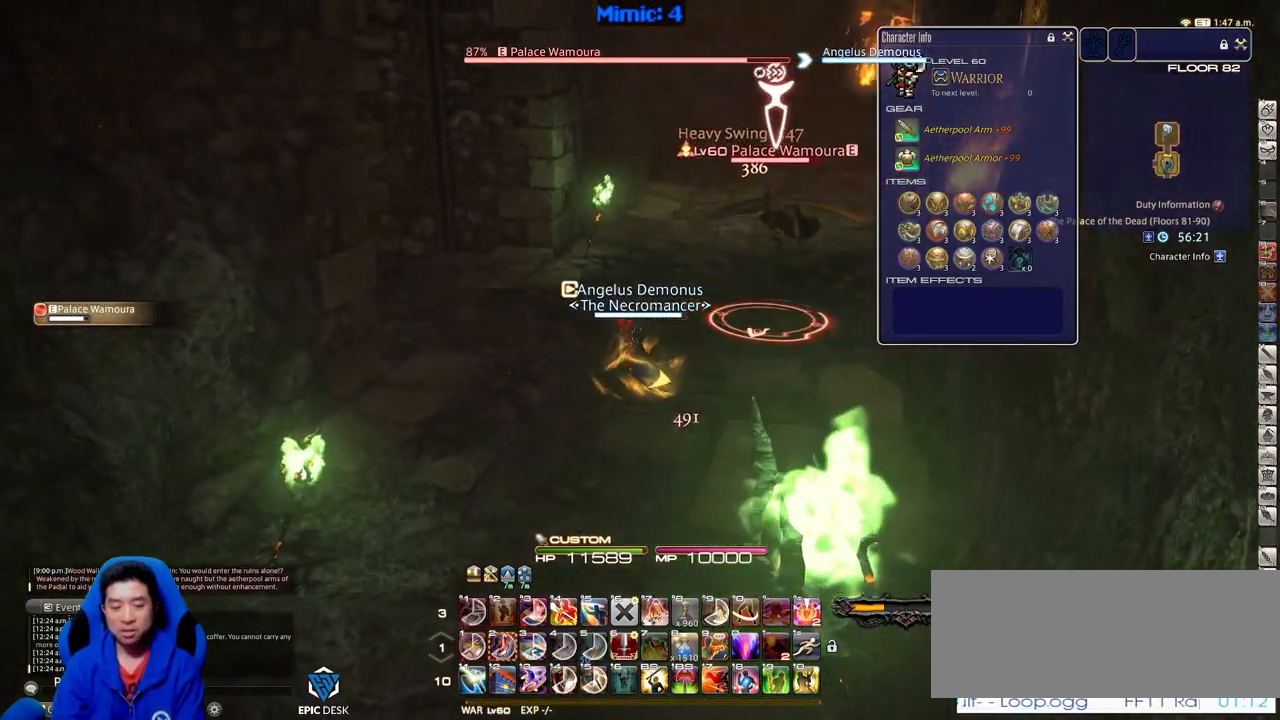
{"keys": ["d", "w"], "events": [[184, "a", "up"], [234, "d", "down"], [284, "rbracket", "down"], [417, "rbracket", "up"]]}
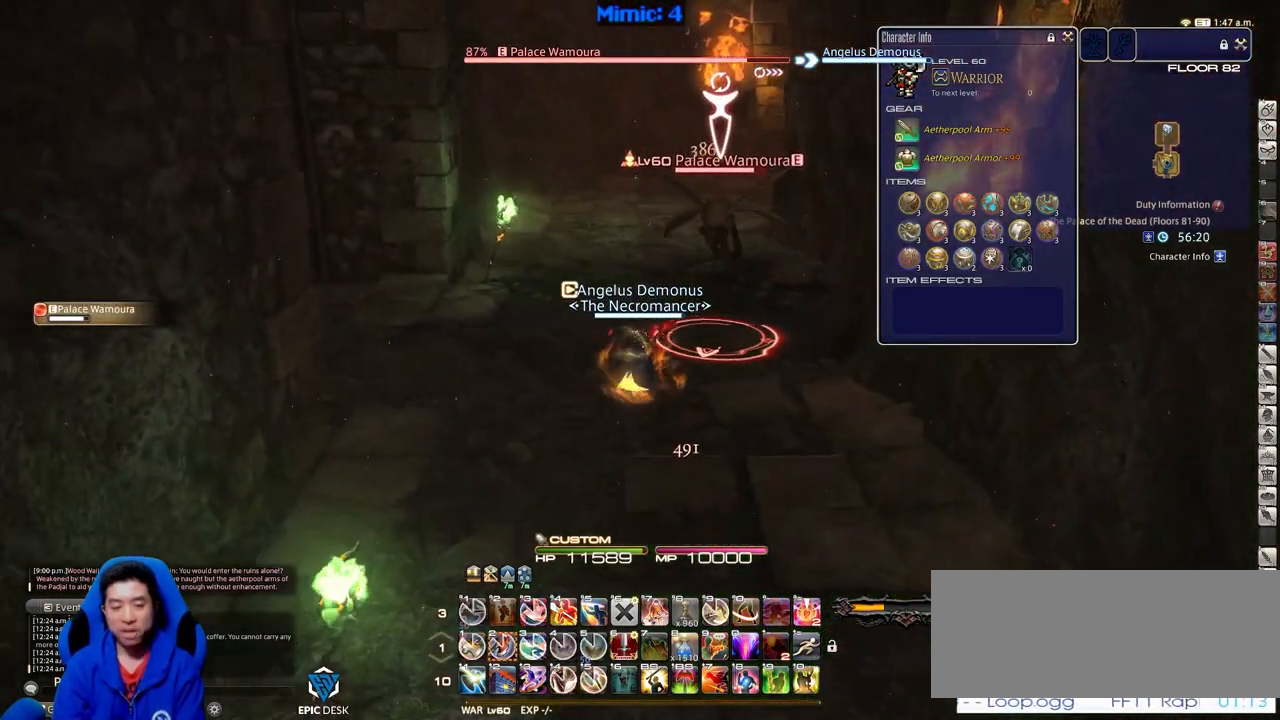
{"keys": ["d", "s"], "events": [[66, "lbracket", "down"], [167, "2", "down"], [167, "lbracket", "up"], [300, "2", "up"], [300, "w", "up"], [434, "s", "down"]]}
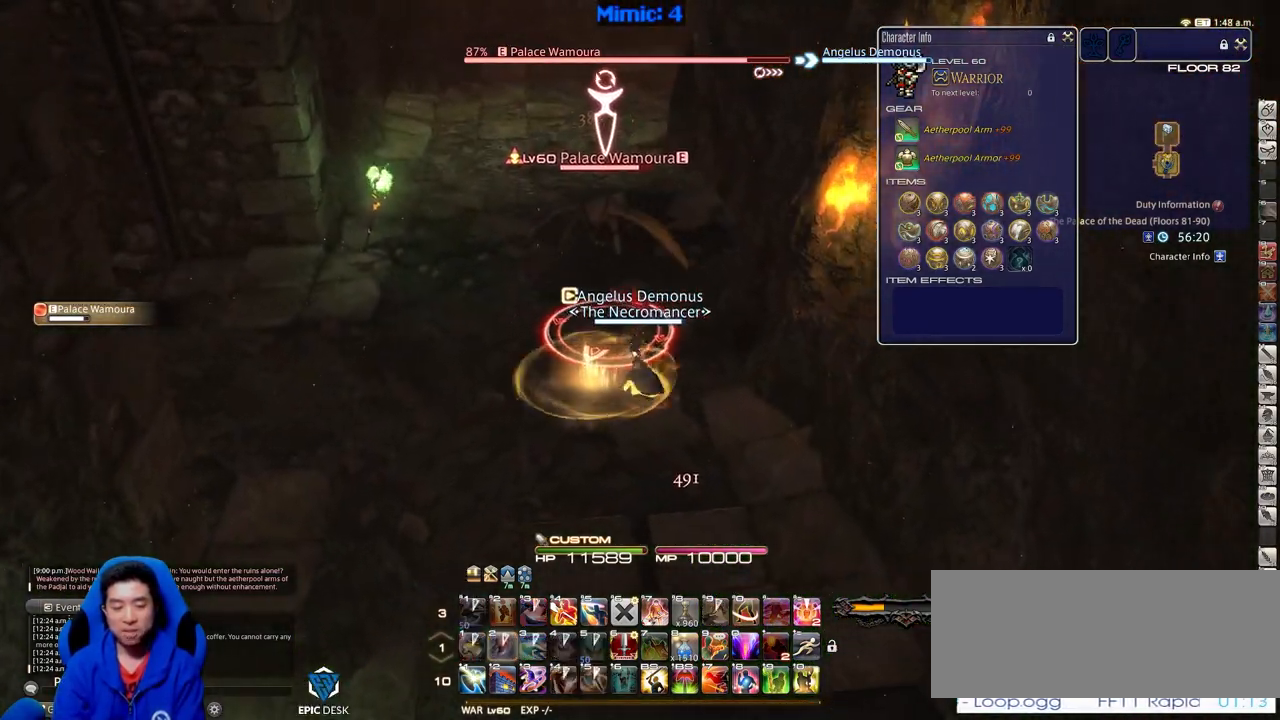
{"keys": [], "events": [[34, "d", "up"], [134, "s", "up"]]}
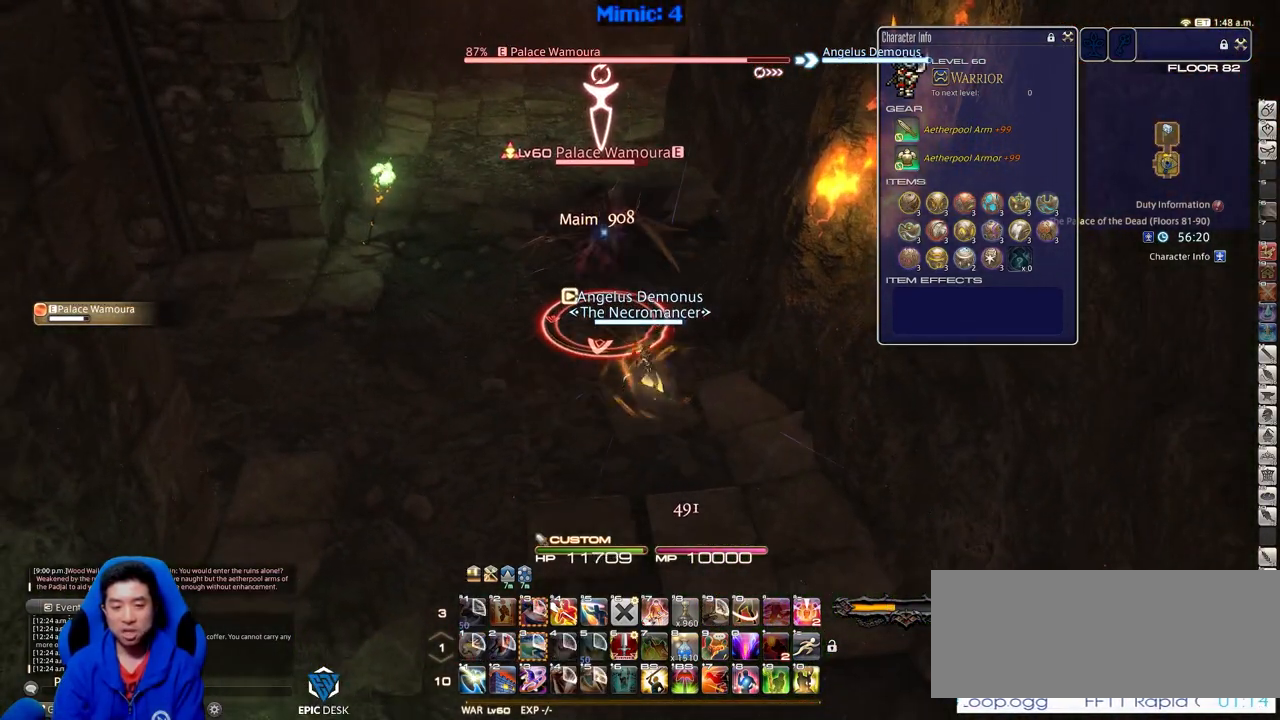
{"keys": ["a", "rbracket", "w"], "events": [[233, "a", "down"], [283, "w", "down"], [383, "rbracket", "down"]]}
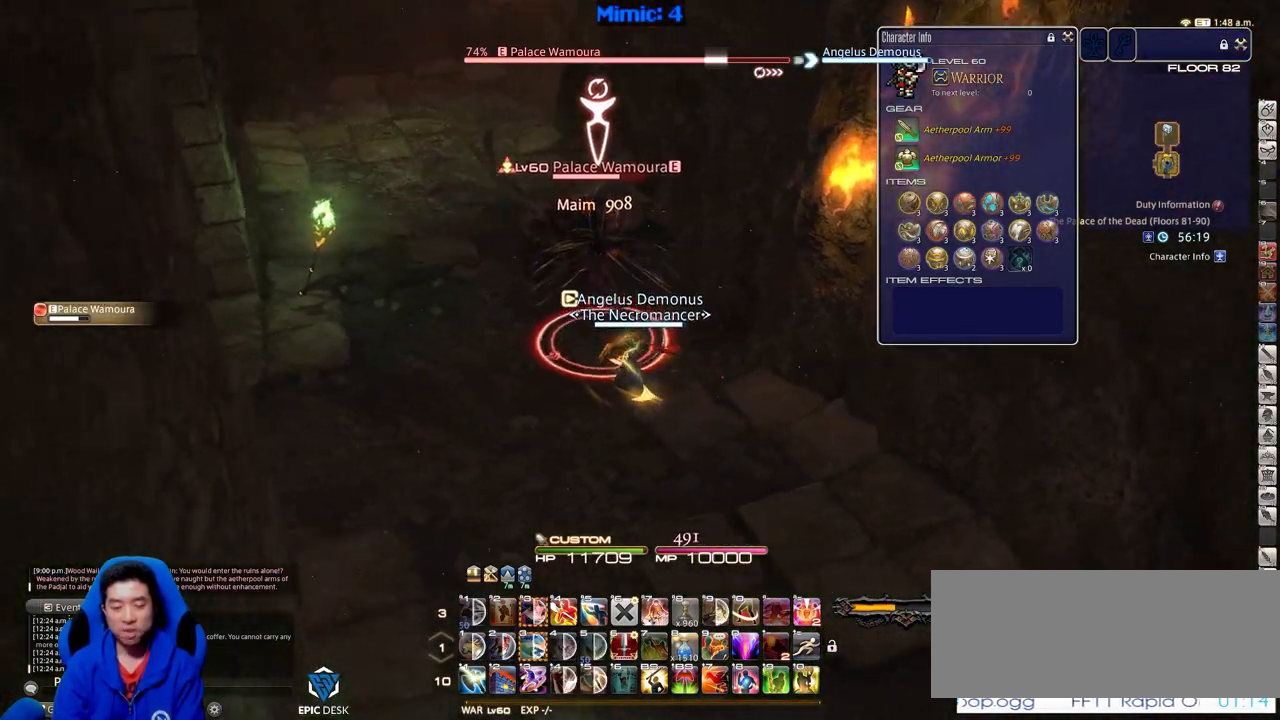
{"keys": ["a", "rbracket", "w"], "events": []}
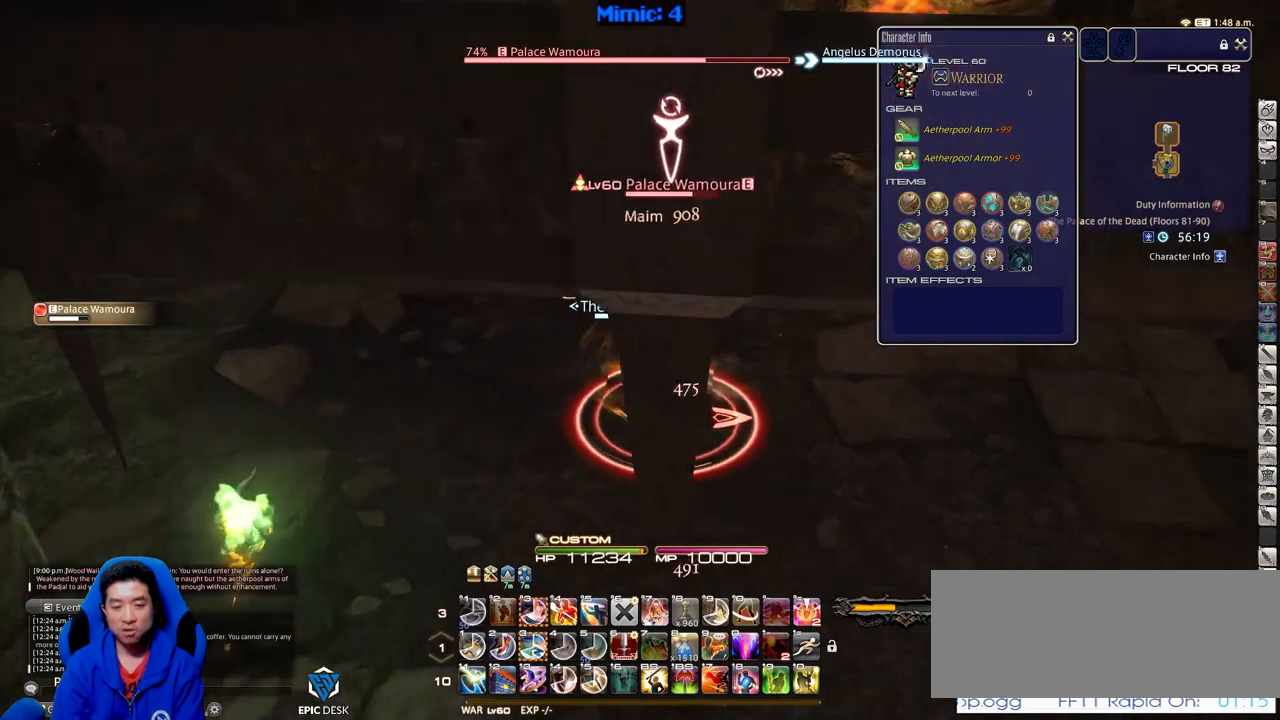
{"keys": [], "events": [[83, "w", "up"], [317, "s", "down"], [400, "a", "up"], [400, "s", "up"], [500, "rbracket", "up"]]}
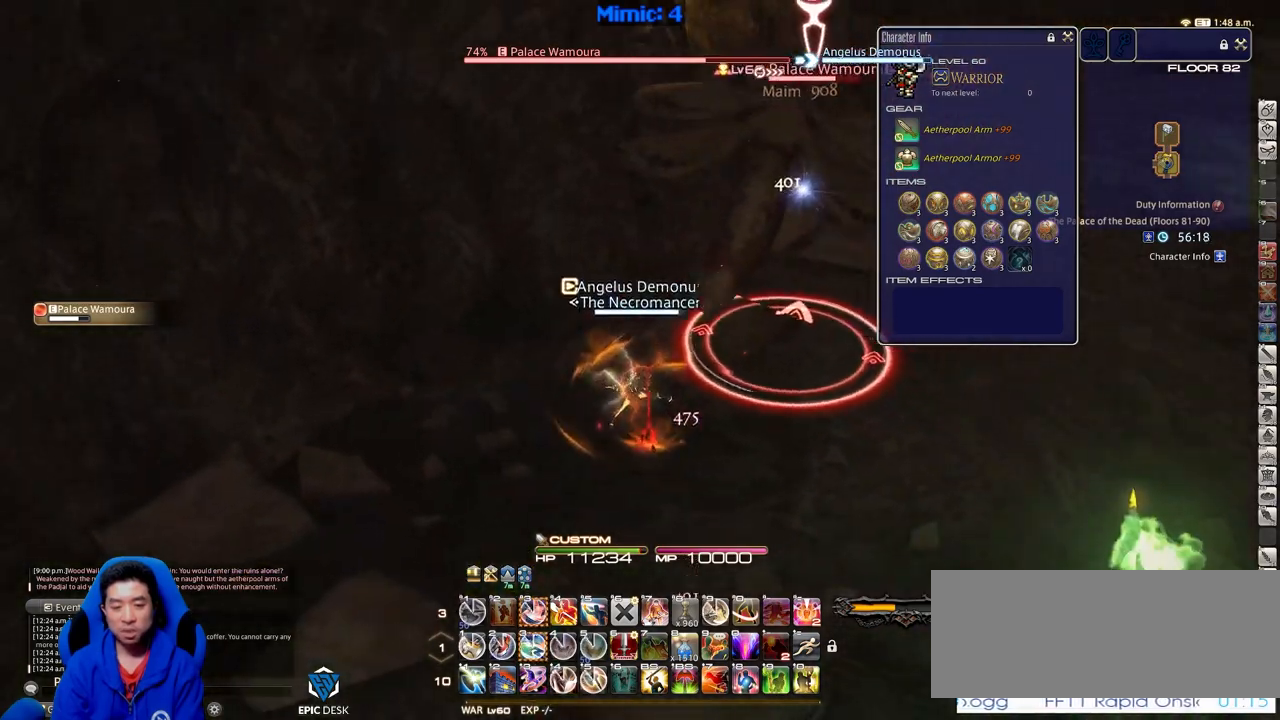
{"keys": ["d", "s"], "events": [[50, "3", "down"], [50, "alt_r", "down"], [150, "3", "up"], [150, "a", "down"], [184, "alt_r", "up"], [184, "rbracket", "down"], [234, "s", "down"], [284, "minus", "down"], [384, "a", "up"], [384, "minus", "up"], [417, "d", "down"], [417, "rbracket", "up"]]}
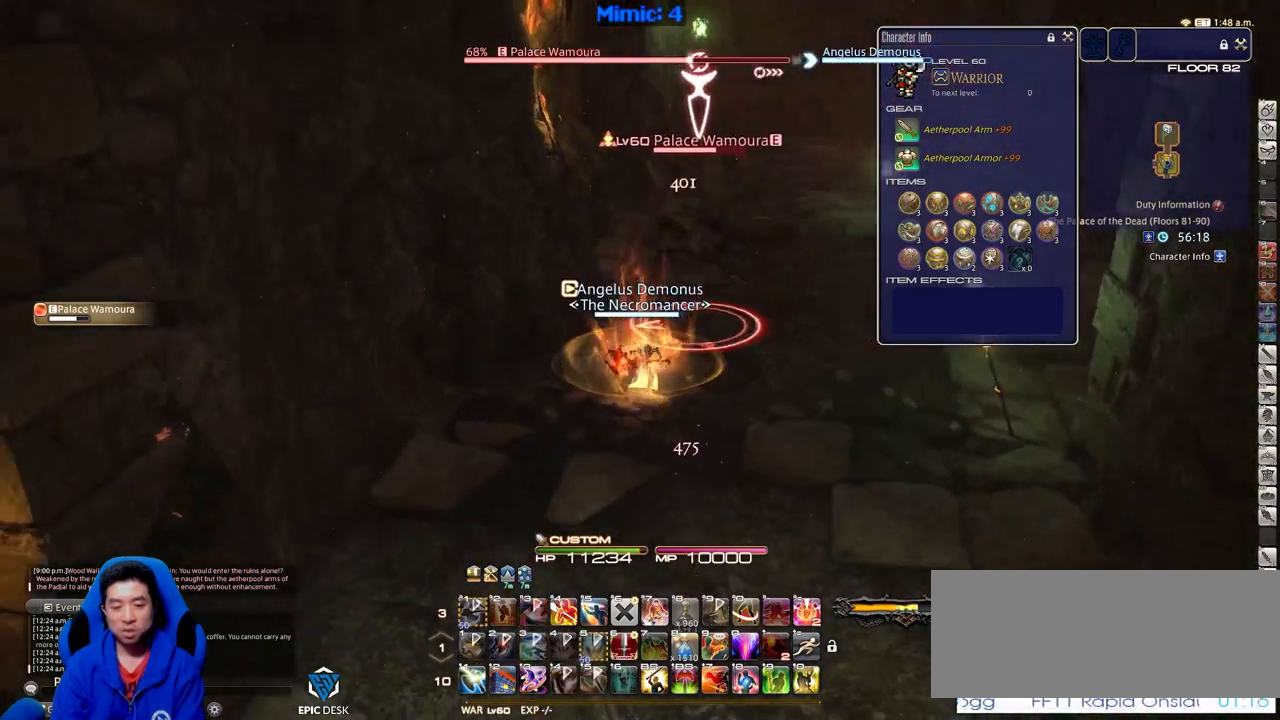
{"keys": ["a"], "events": [[66, "s", "up"], [300, "a", "down"], [350, "d", "up"]]}
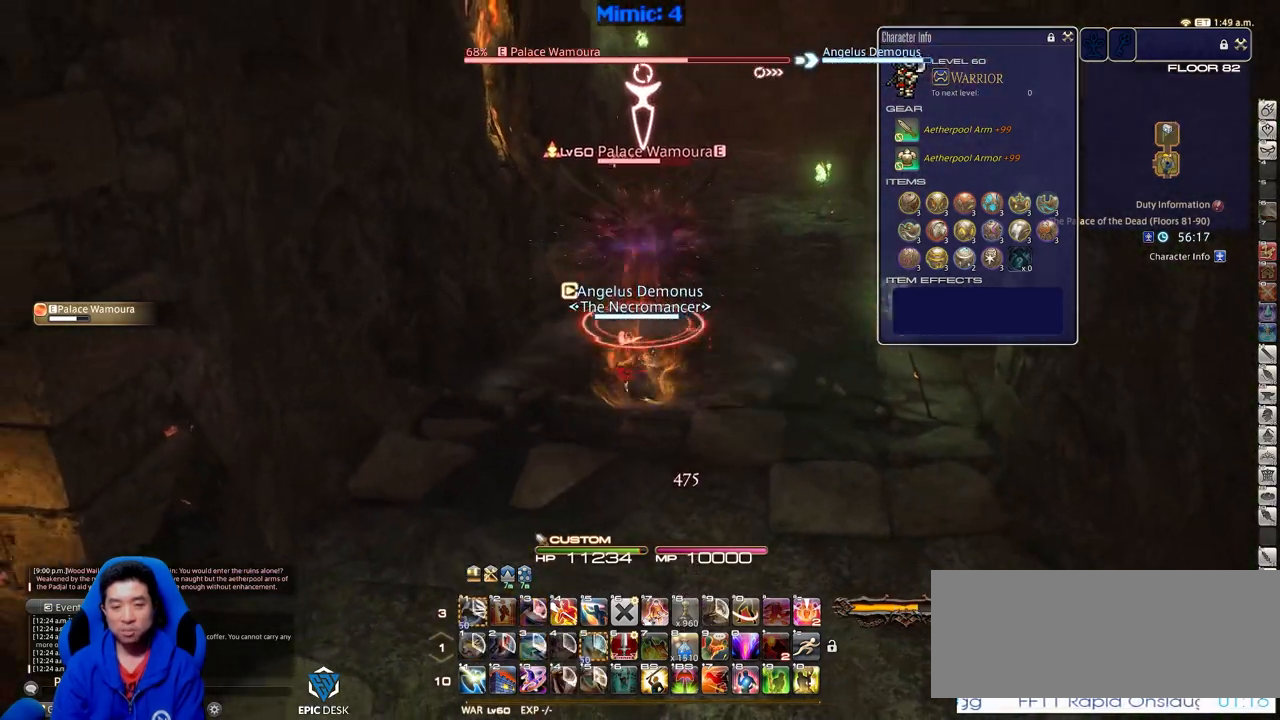
{"keys": ["w"], "events": [[167, "p", "down"], [167, "w", "down"], [267, "a", "up"], [267, "d", "down"], [317, "space", "down"], [417, "p", "up"], [417, "space", "up"], [451, "d", "up"]]}
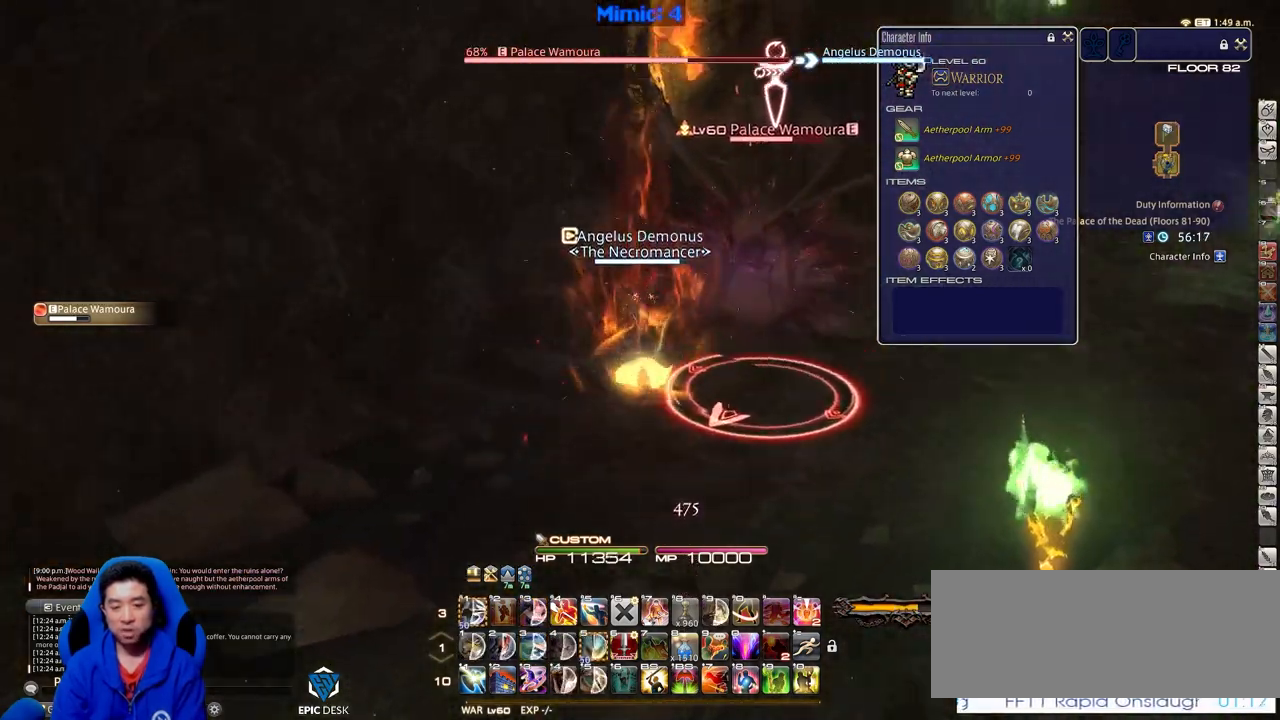
{"keys": ["p"], "events": [[100, "p", "down"], [183, "p", "up"], [233, "w", "up"], [283, "p", "down"]]}
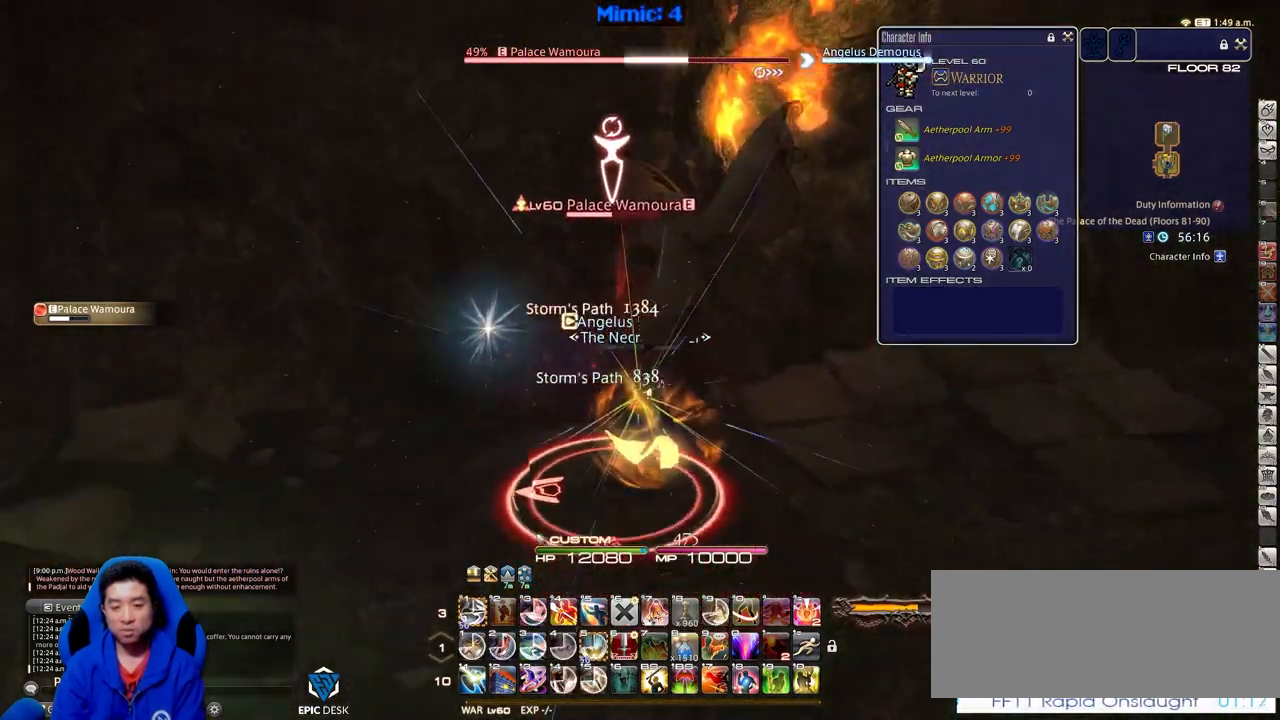
{"keys": ["1", "alt_r", "d", "w"], "events": [[17, "d", "down"], [17, "w", "down"], [351, "alt_r", "down"], [351, "p", "up"], [417, "1", "down"]]}
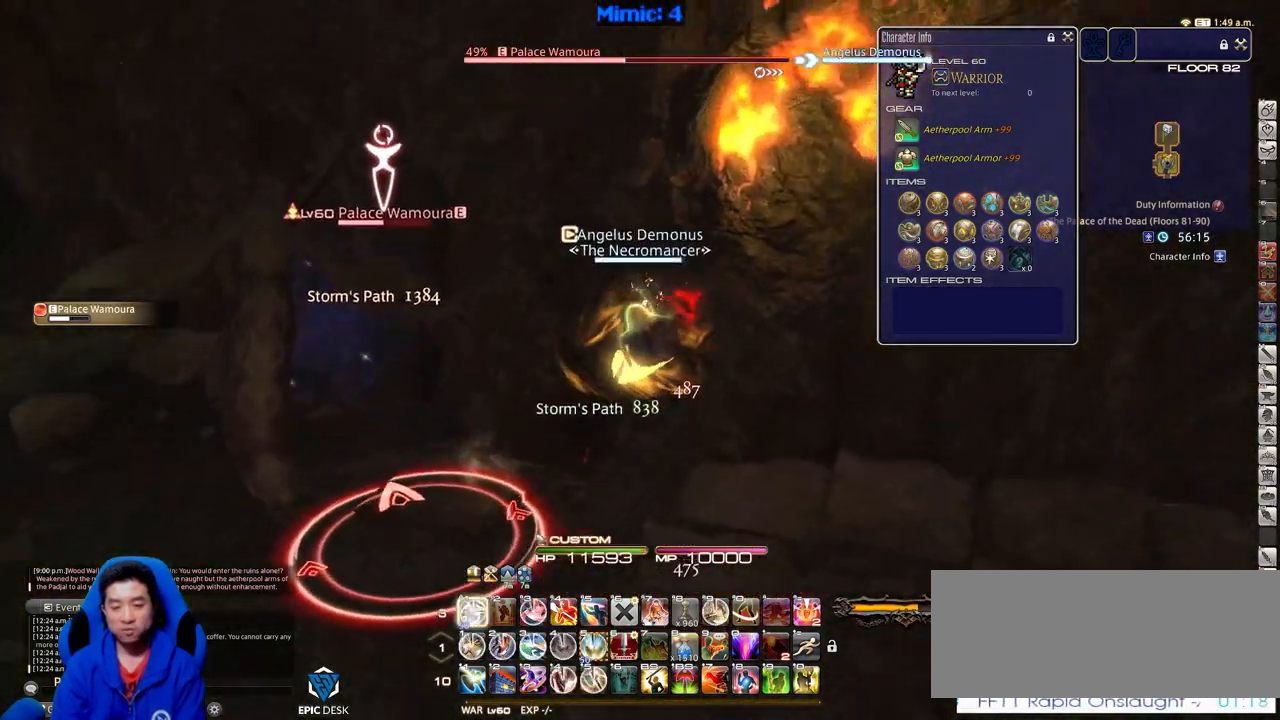
{"keys": ["p", "s"], "events": [[16, "1", "up"], [16, "alt_r", "up"], [16, "w", "up"], [66, "p", "down"], [150, "a", "down"], [150, "s", "down"], [200, "d", "up"], [434, "a", "up"]]}
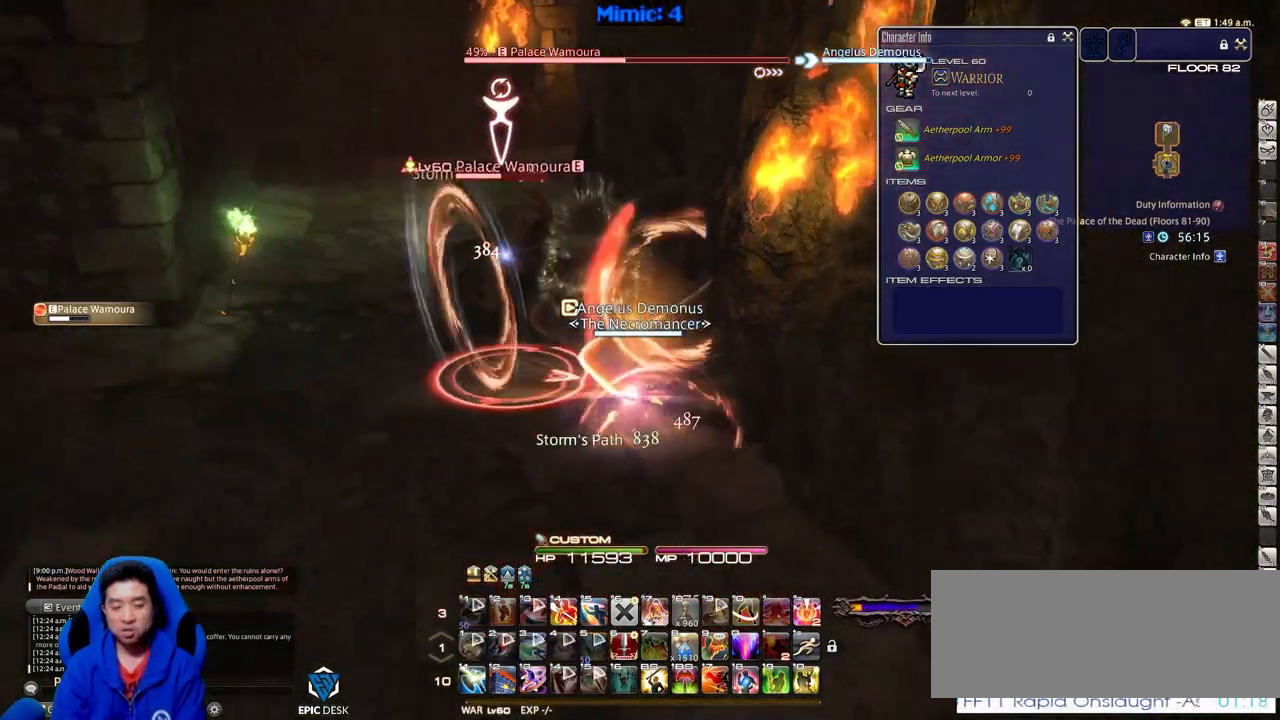
{"keys": ["a", "alt_r", "s"], "events": [[134, "p", "up"], [267, "a", "down"], [501, "alt_r", "down"]]}
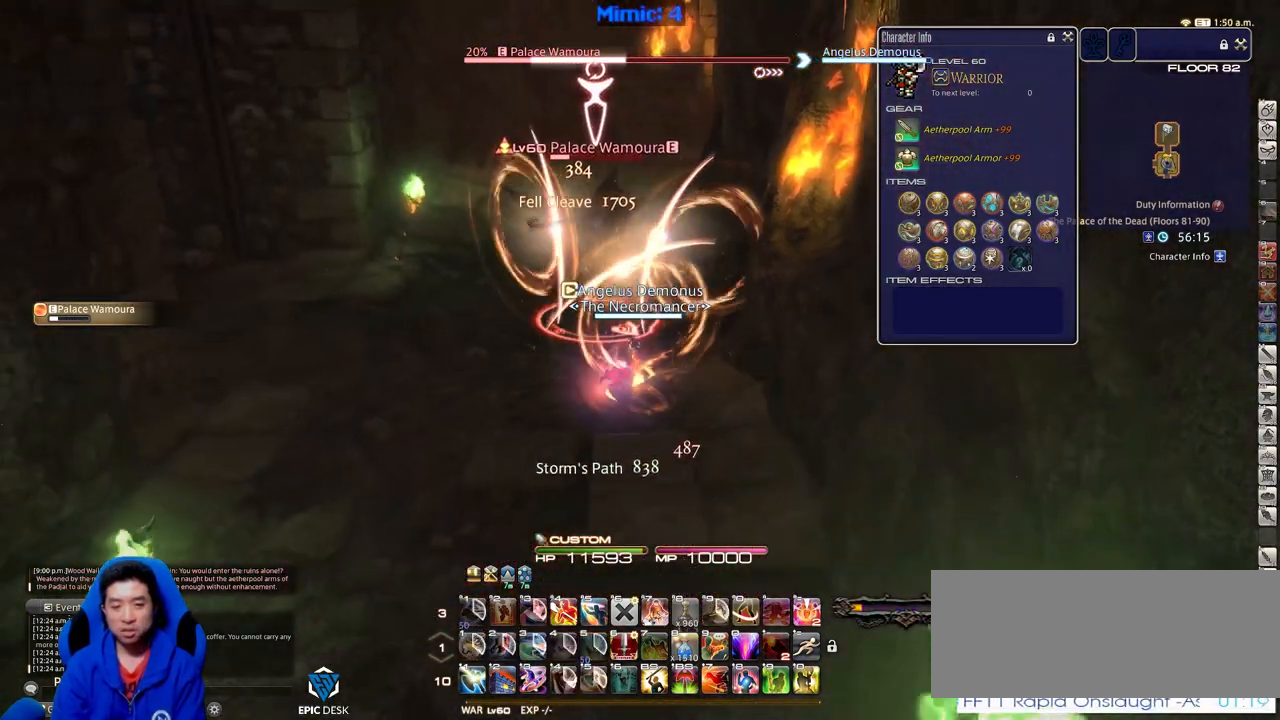
{"keys": ["a"], "events": [[100, "equals", "down"], [100, "s", "up"], [150, "alt_r", "up"], [150, "equals", "up"], [233, "lbracket", "down"], [333, "lbracket", "up"]]}
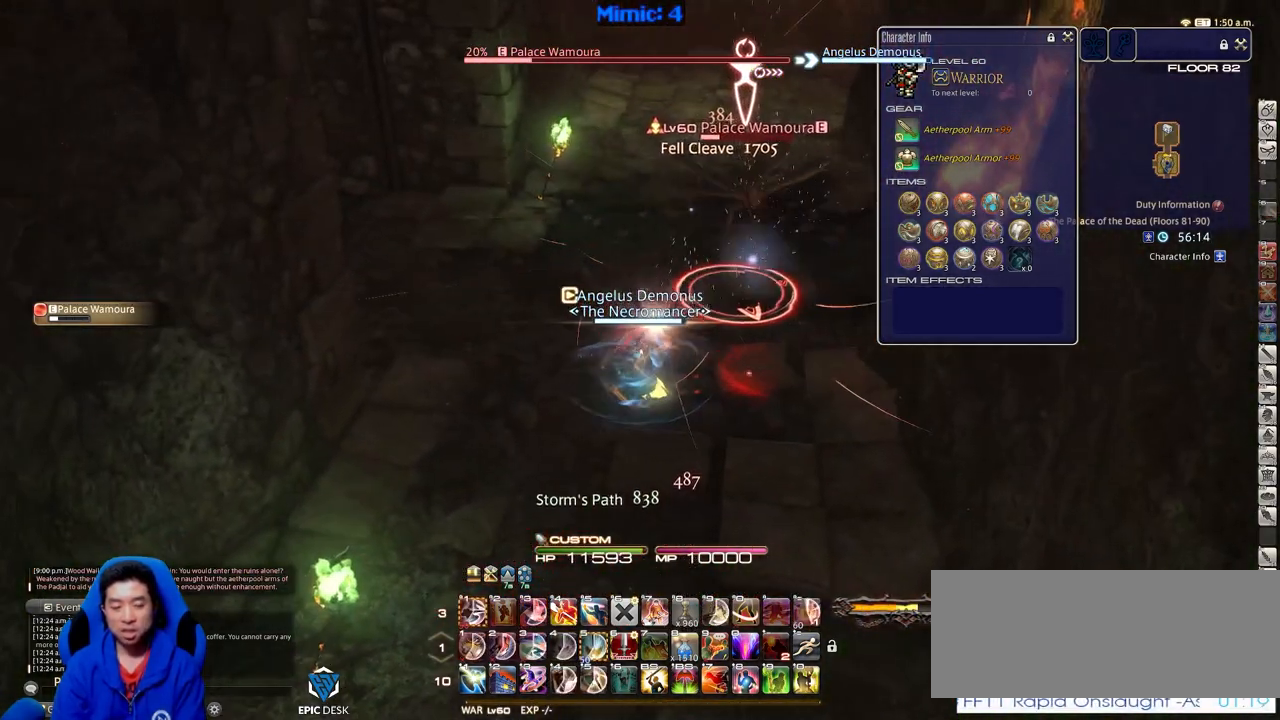
{"keys": ["alt_r", "d", "w"], "events": [[67, "w", "down"], [117, "p", "down"], [200, "d", "down"], [250, "a", "up"], [250, "w", "up"], [301, "p", "up"], [351, "alt_r", "down"], [484, "w", "down"]]}